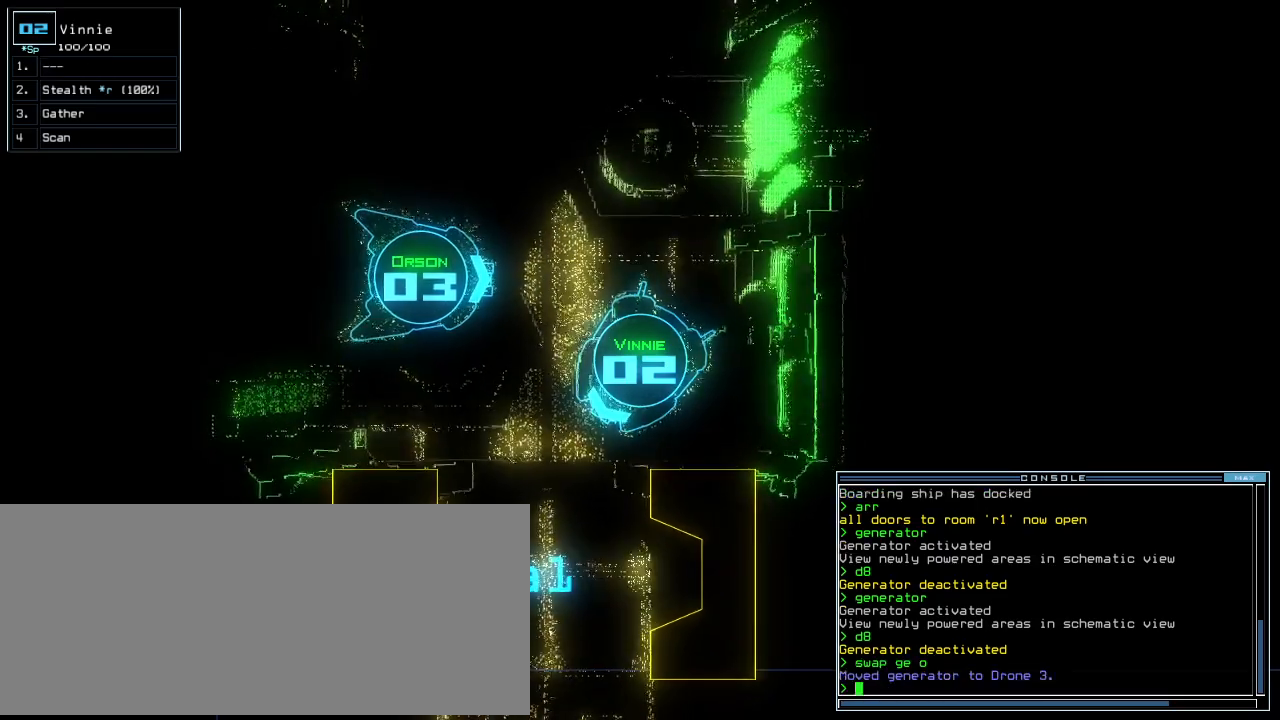
Gameplay with keyboard; each line is a JSON object with the keys held at the frame after it. "events" lists presses ("down") and releases ("up") of ".", "0", "1", "2", "3", "4", "5", "6", "7", "8", "9", "a", "b", "backspace", "c", "caps_lock", "comma", "ctrl_l", "ctrl_r", "d", "down", "e", "equals", "escape", "f", "f8", "g", "h", "i", "j", "k", "l", "left", "m", "minus", "n", "o", "p", "q", "quote", "r", "return", "right", "s", "semicolon", "shift_l", "shift_r", "space", "t", "tab", "tilde", "up", "v", "w", "x", "y" and "z" between this image and that frame as [ms after this image, input, new state], when the widget could be followed in between. No other keys are recorded. Mouse input is not recorded. Not read: other_keys u.
{"keys": ["up"], "events": [[240, "right", "up"], [240, "up", "down"]]}
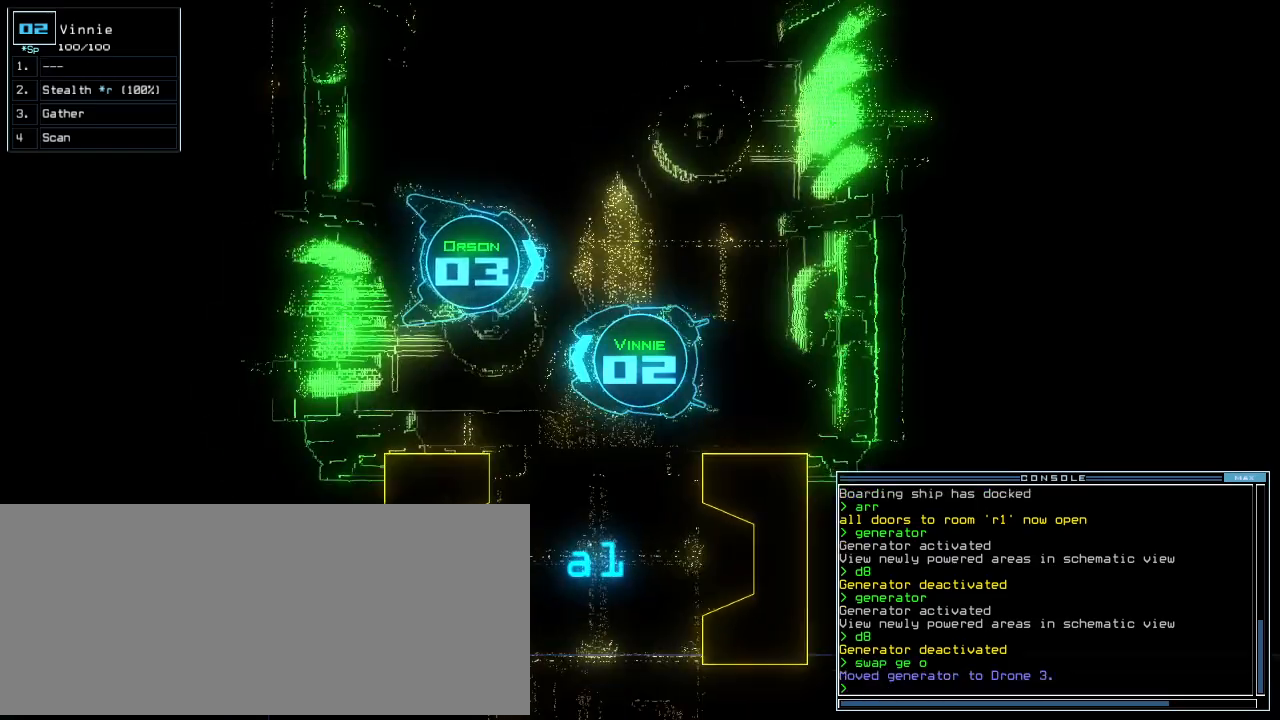
{"keys": [], "events": [[320, "up", "up"]]}
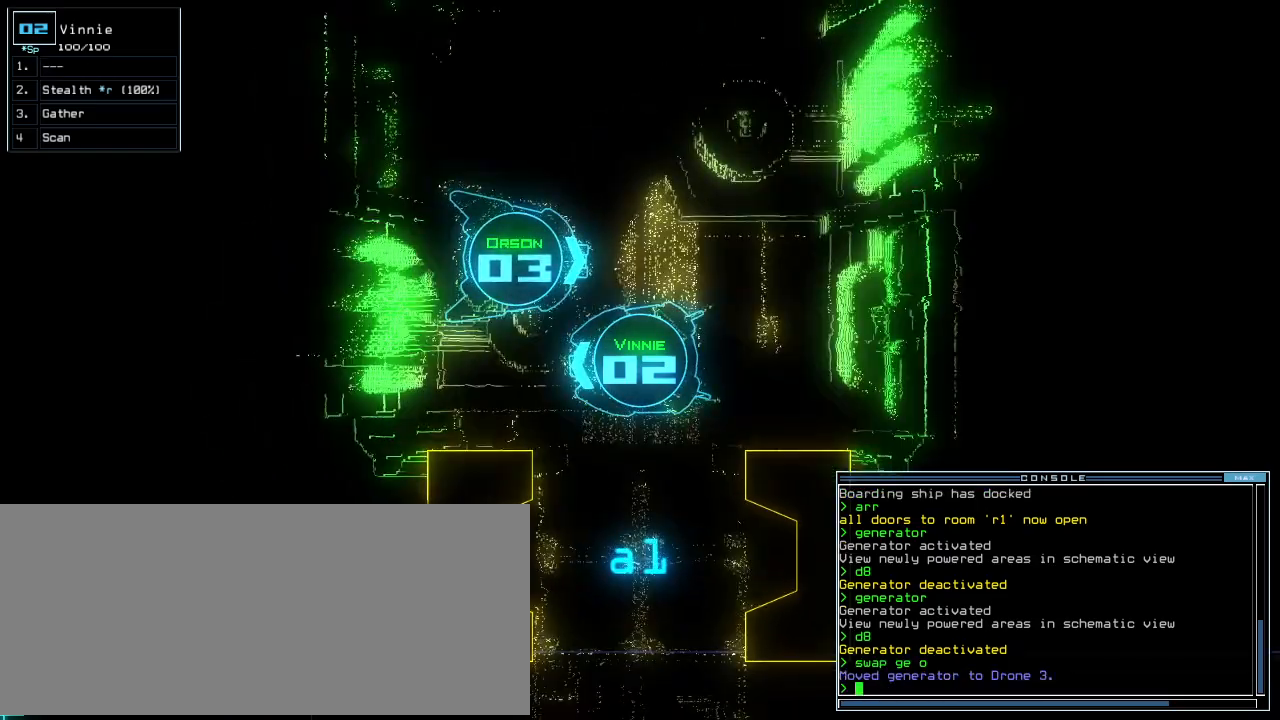
{"keys": ["s"], "events": [[420, "s", "down"]]}
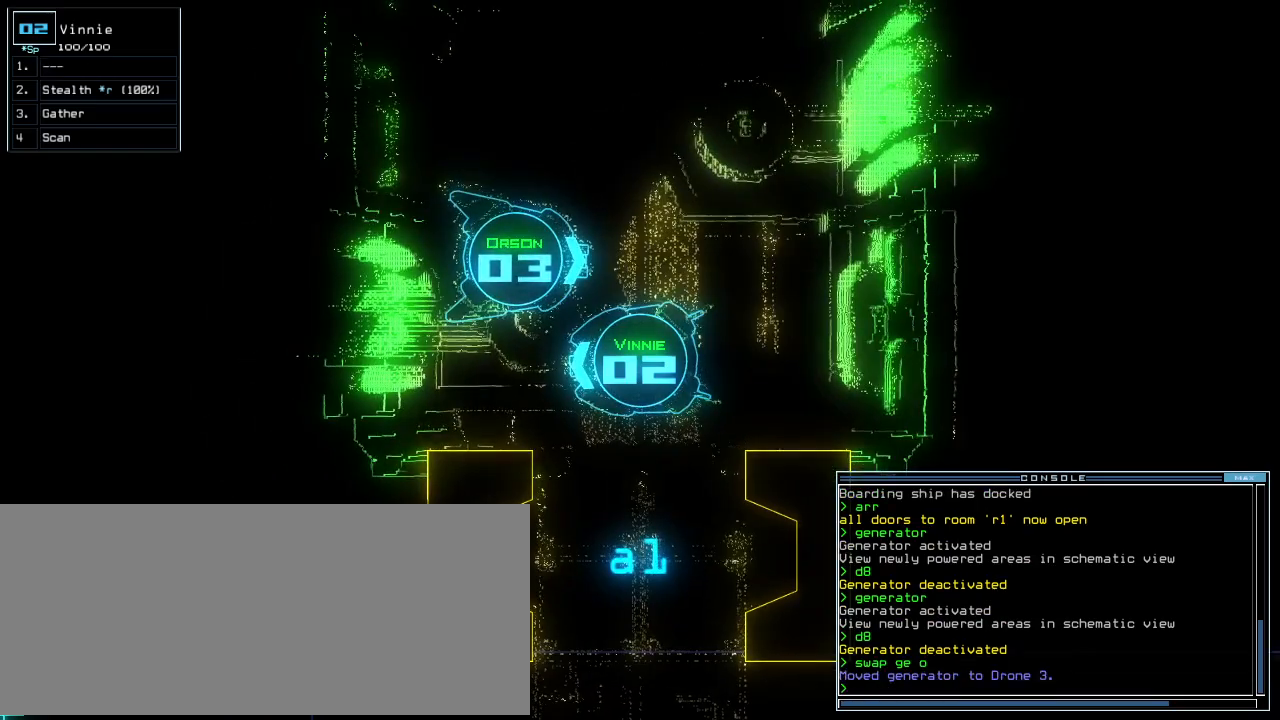
{"keys": ["a", "space"], "events": [[440, "a", "down"], [440, "s", "up"], [500, "space", "down"]]}
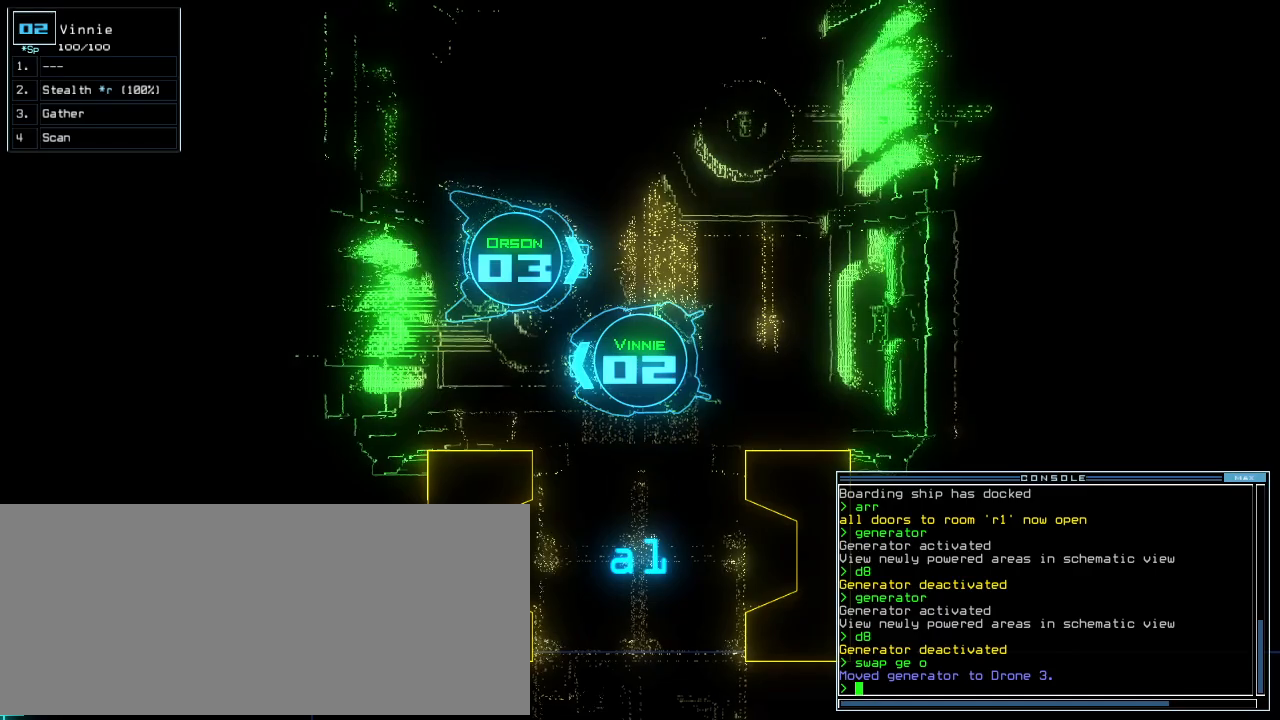
{"keys": [], "events": [[20, "a", "up"], [40, "space", "up"]]}
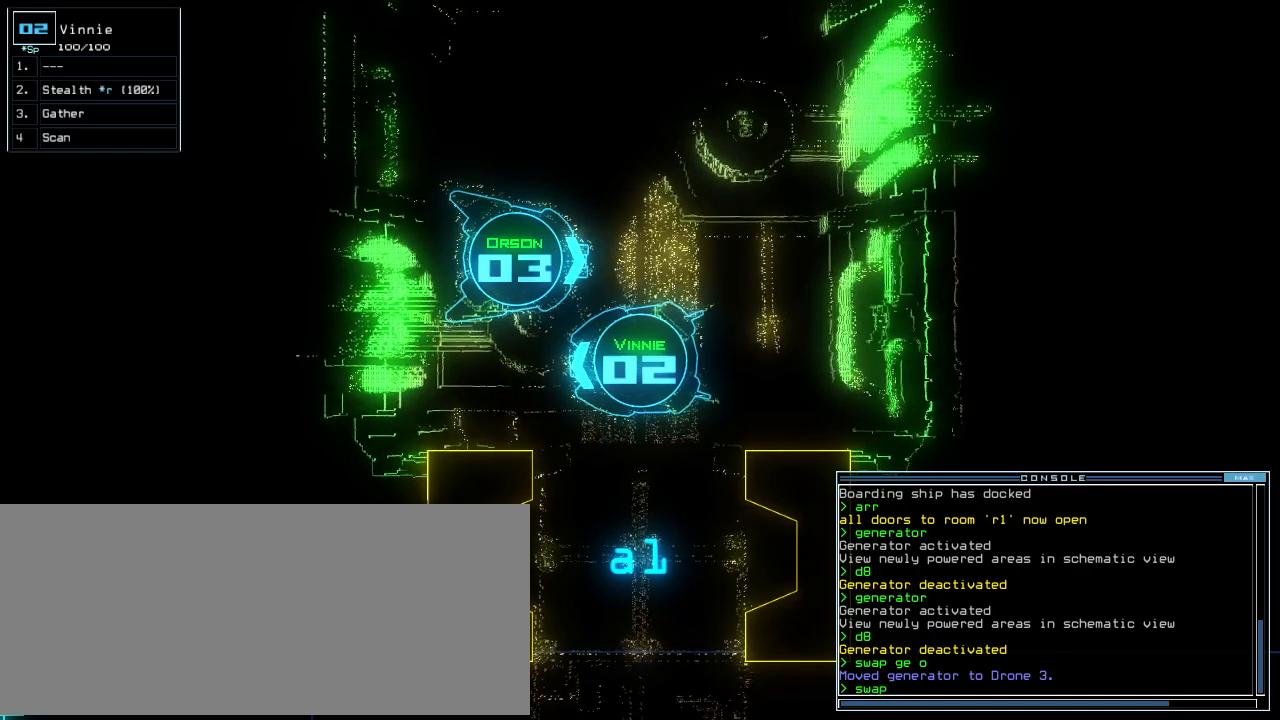
{"keys": ["t"], "events": [[300, "t", "down"]]}
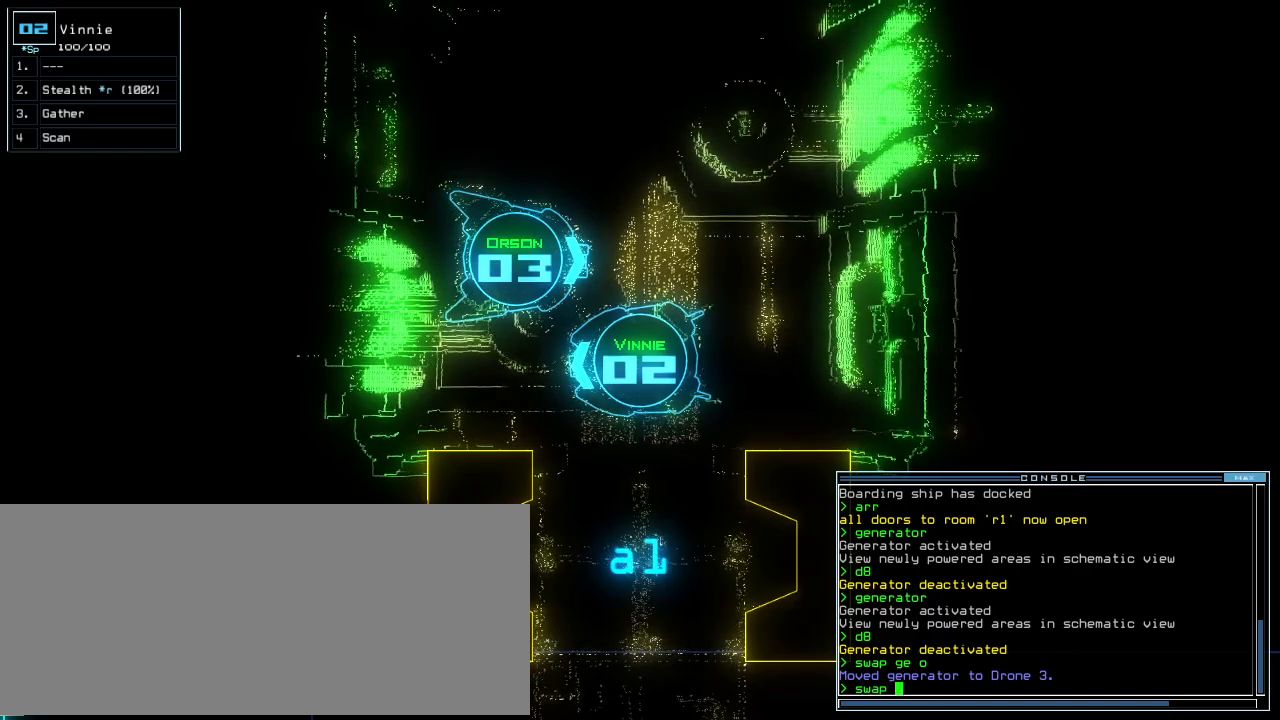
{"keys": [], "events": [[160, "o", "down"], [480, "o", "up"], [480, "t", "up"]]}
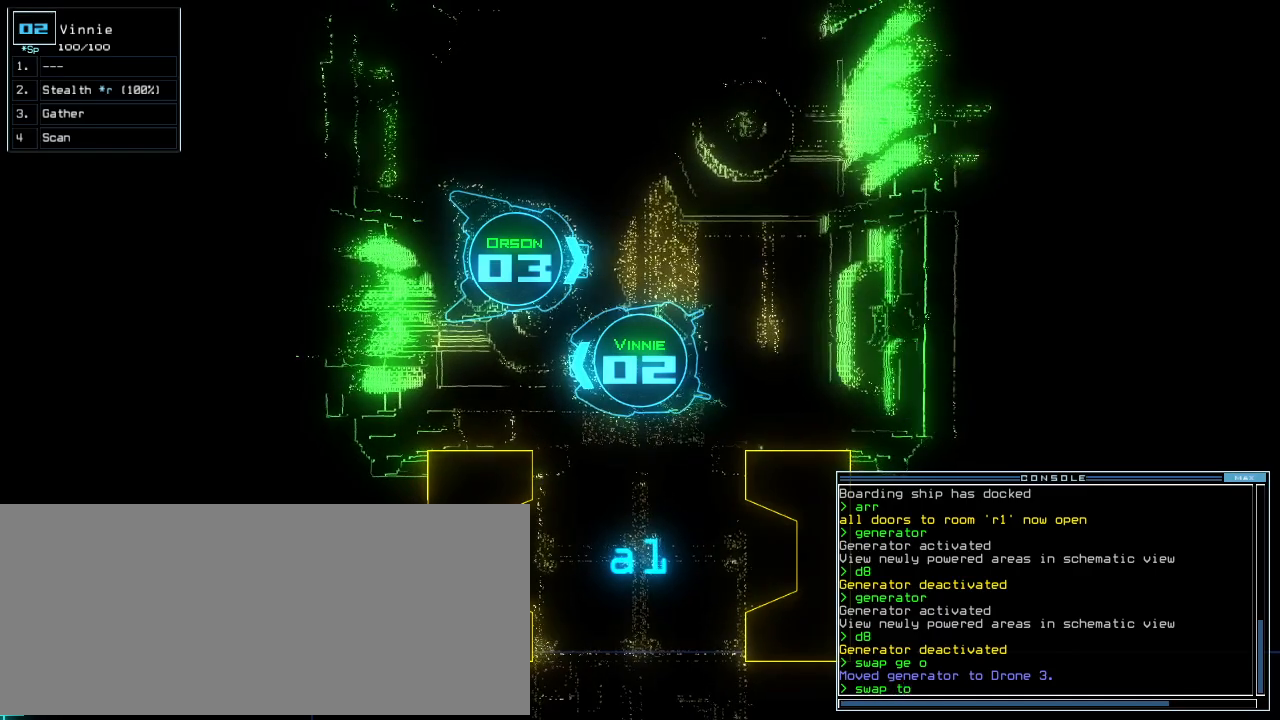
{"keys": [], "events": [[240, "return", "down"], [460, "return", "up"]]}
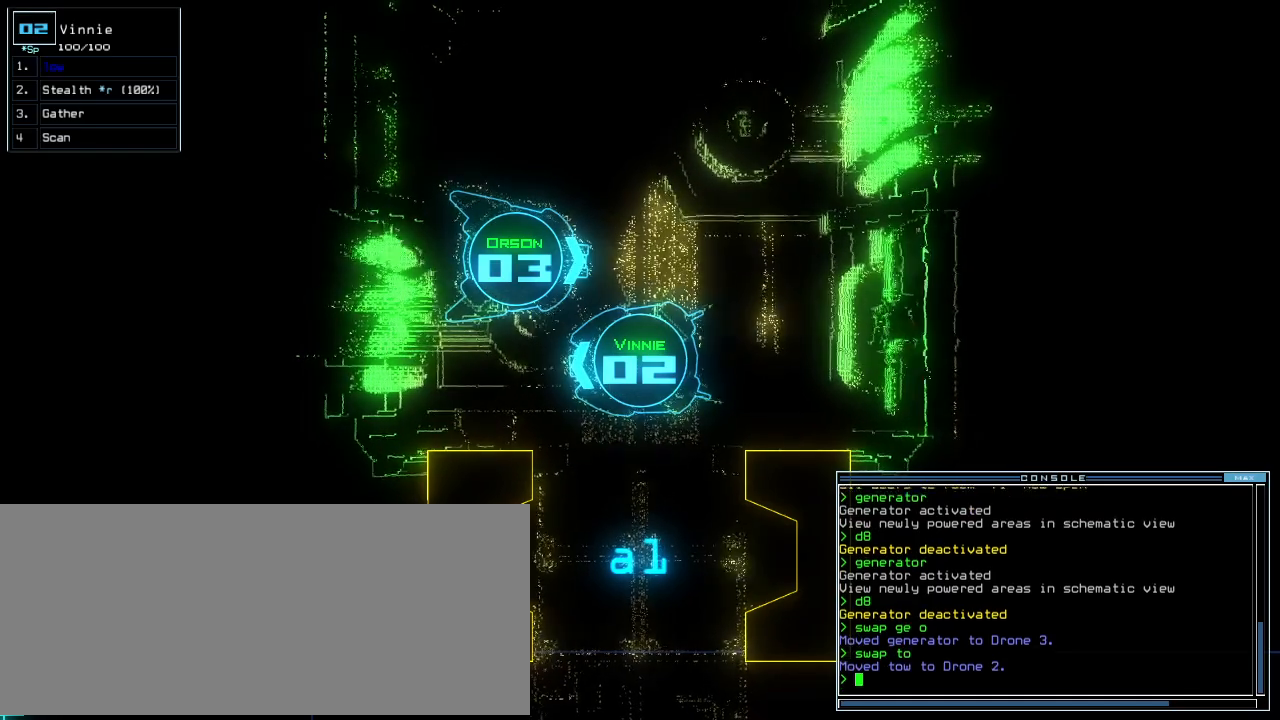
{"keys": [], "events": []}
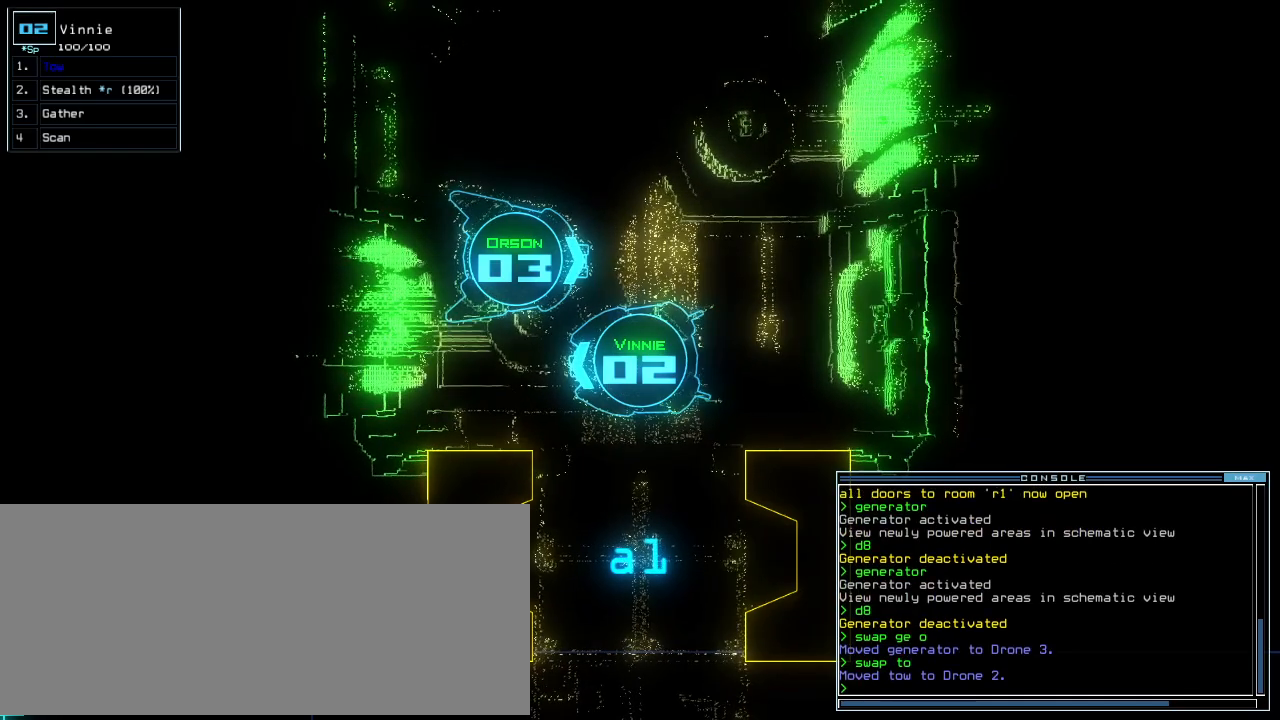
{"keys": ["left"], "events": [[160, "left", "down"]]}
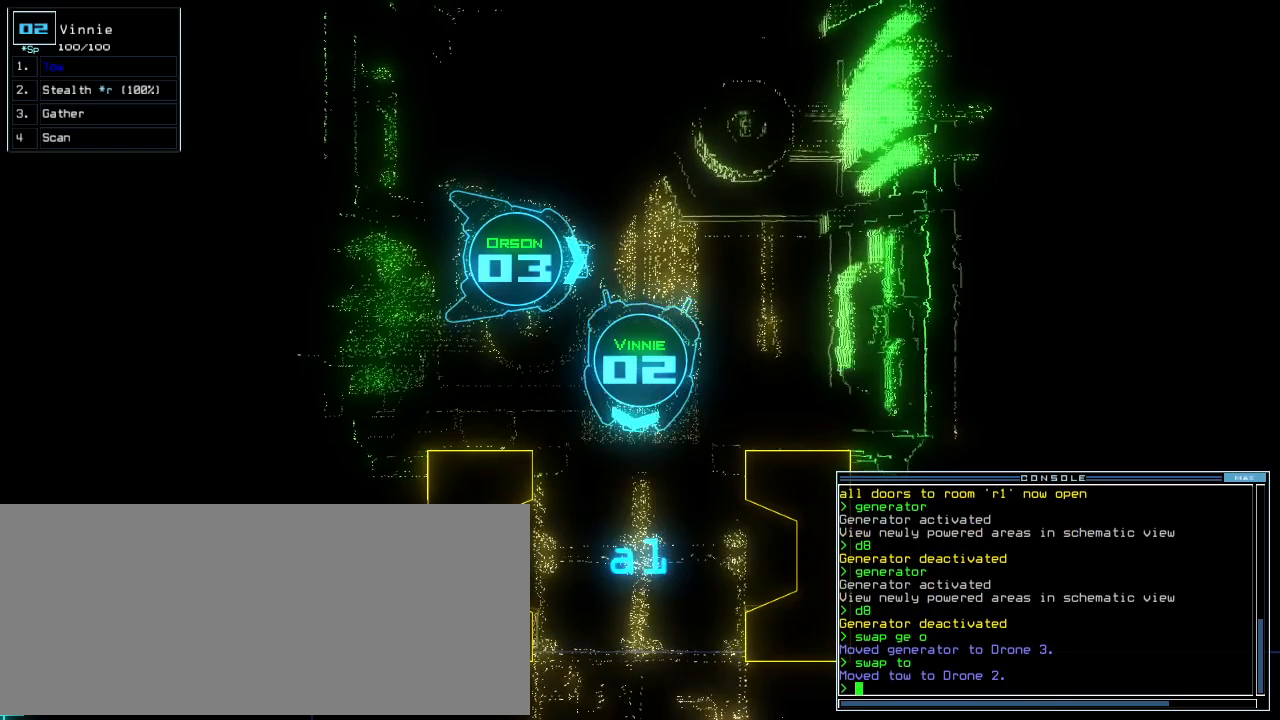
{"keys": [], "events": [[160, "left", "up"]]}
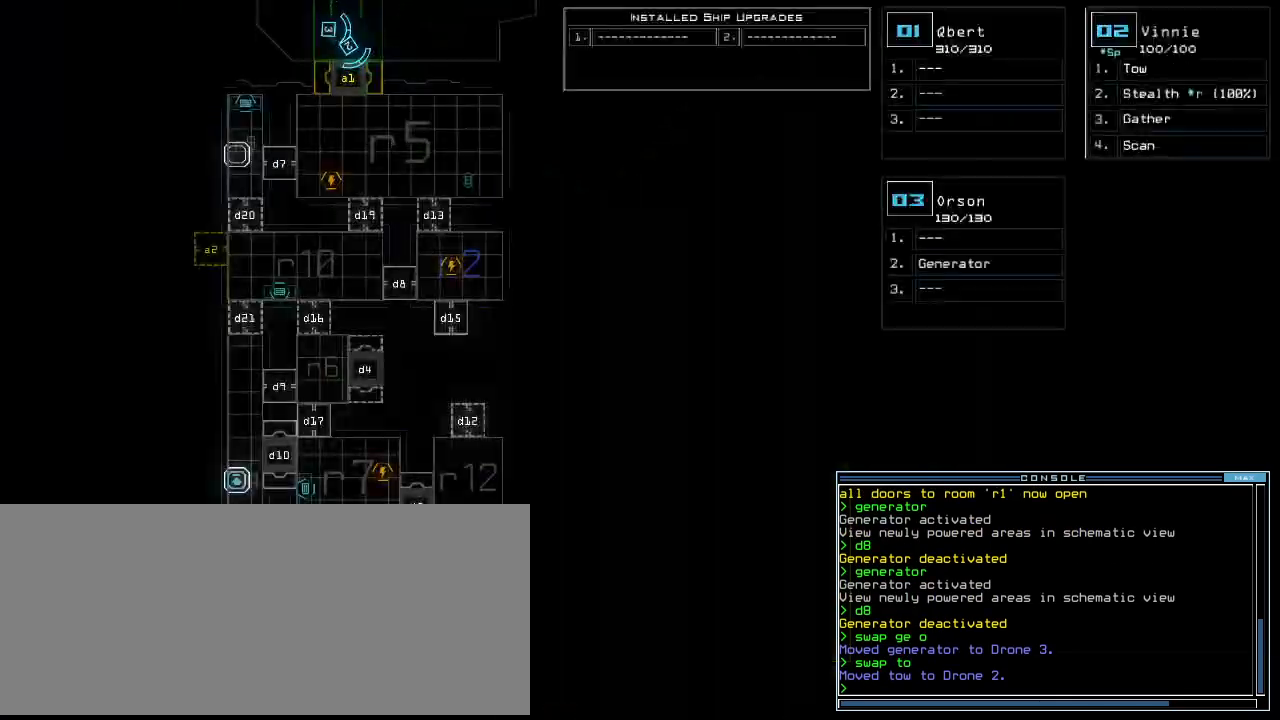
{"keys": [], "events": []}
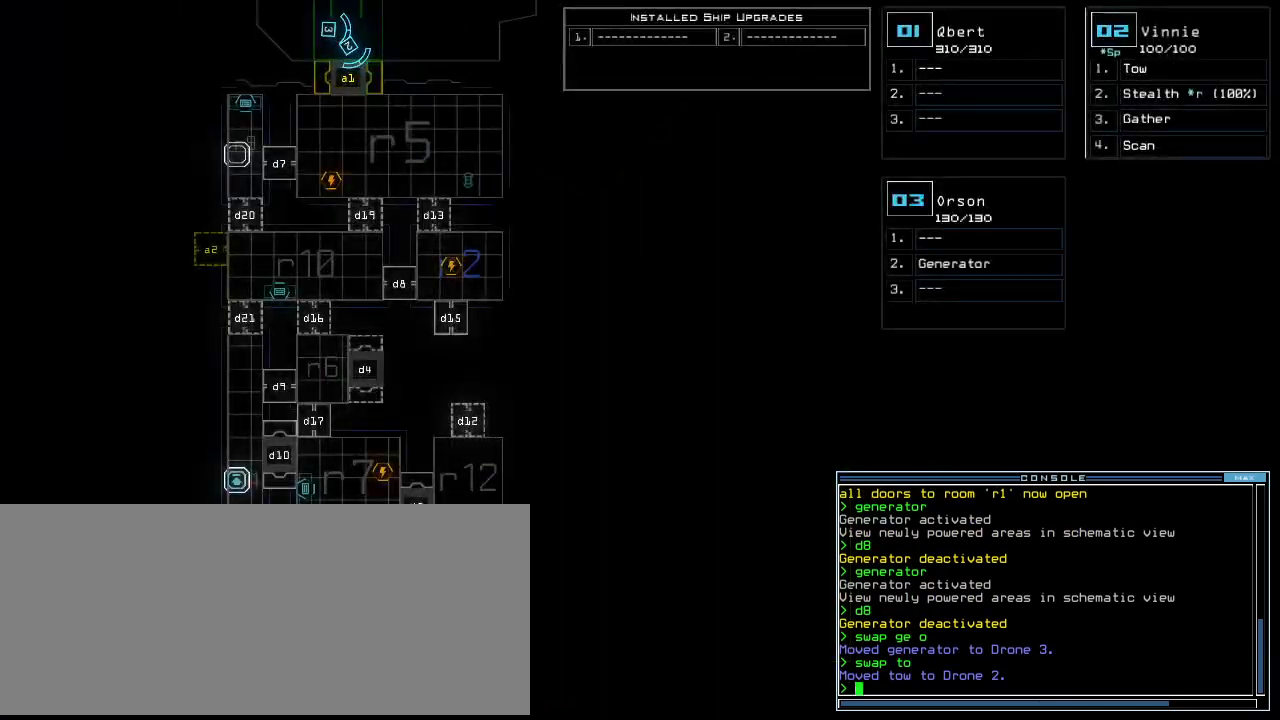
{"keys": [], "events": []}
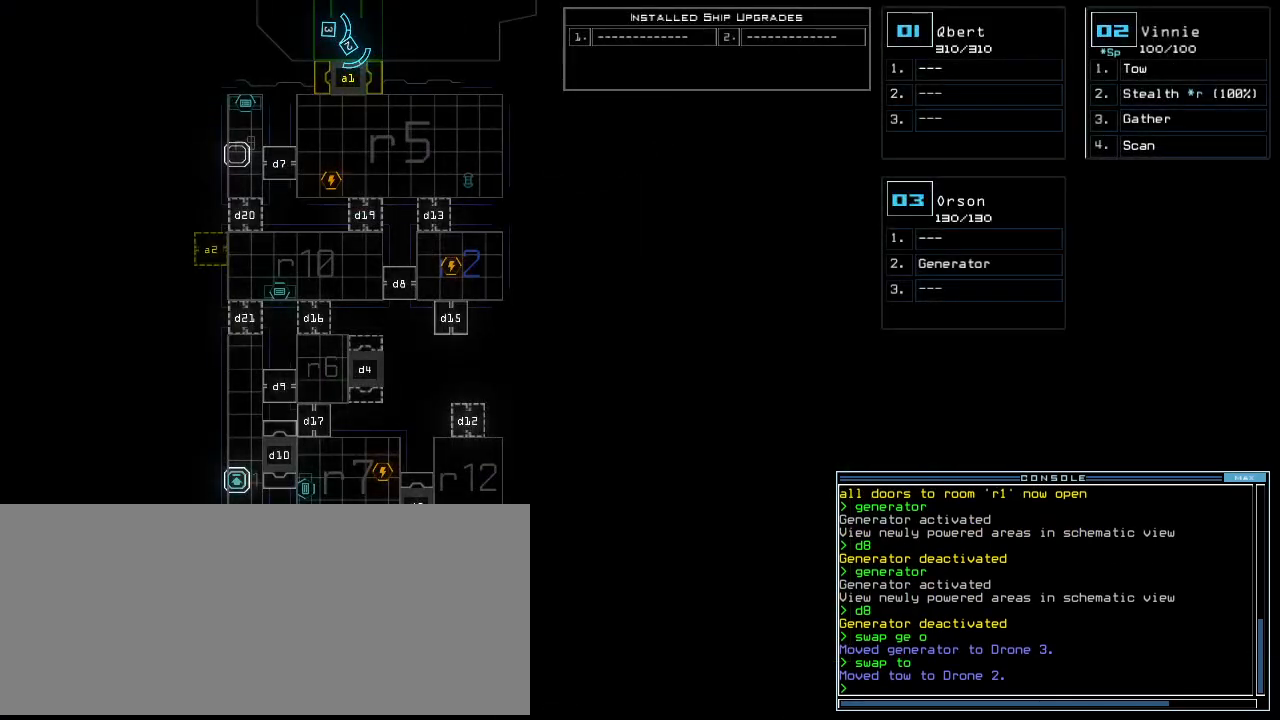
{"keys": [], "events": []}
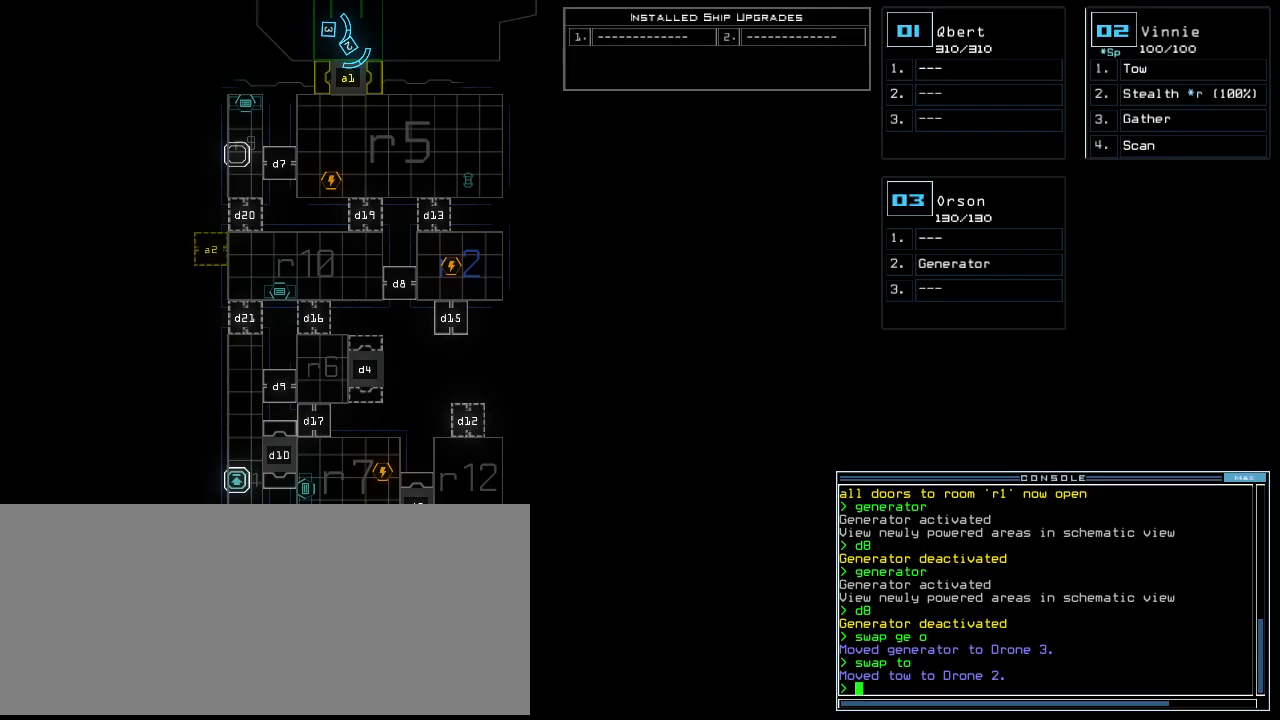
{"keys": [], "events": []}
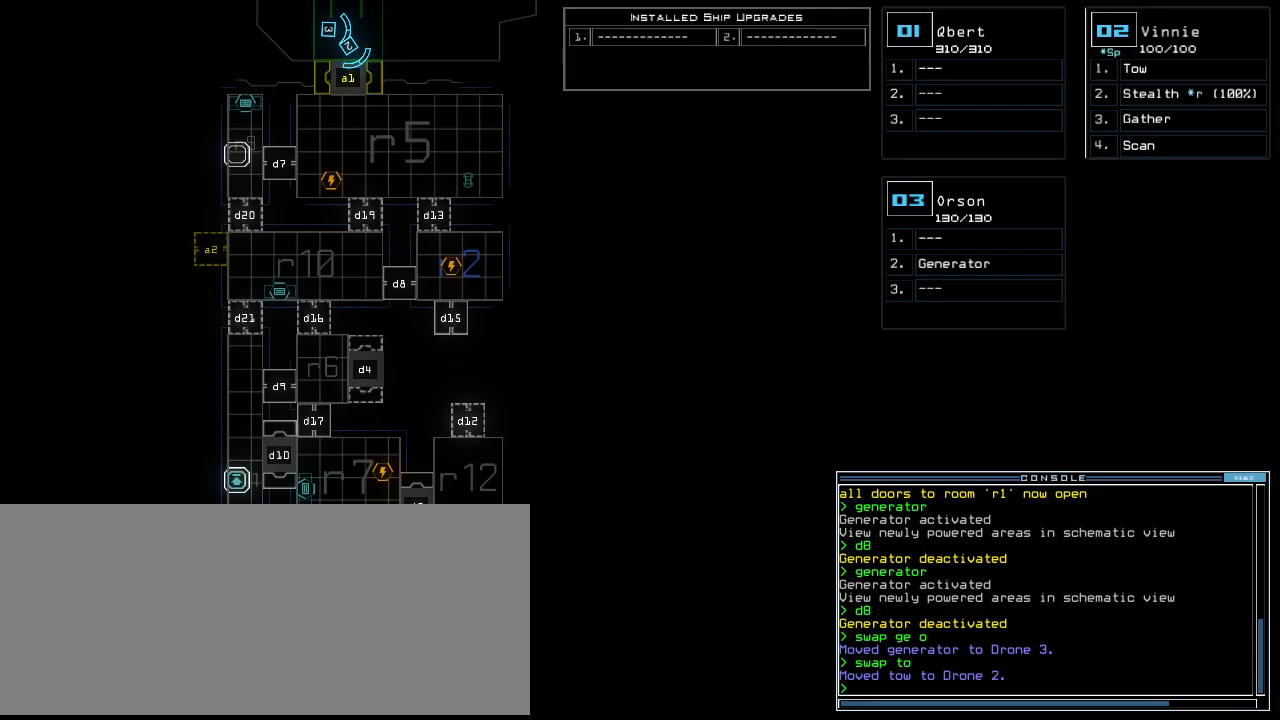
{"keys": [], "events": []}
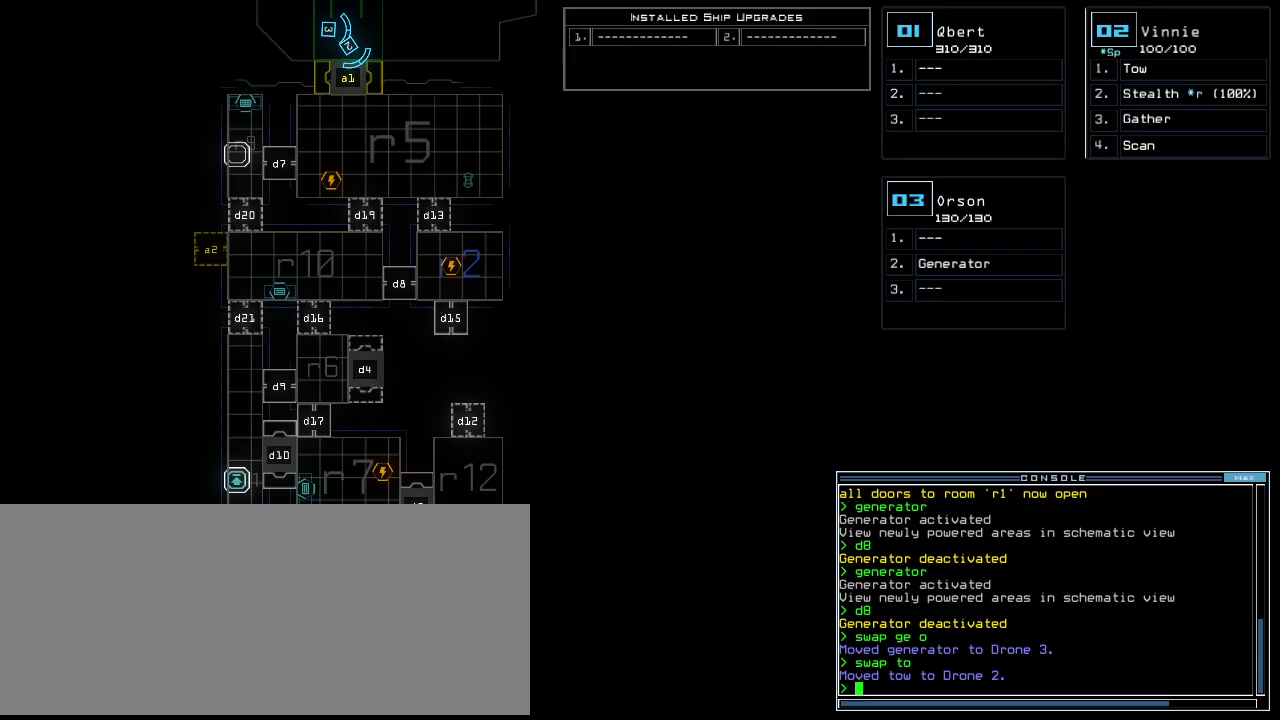
{"keys": [], "events": []}